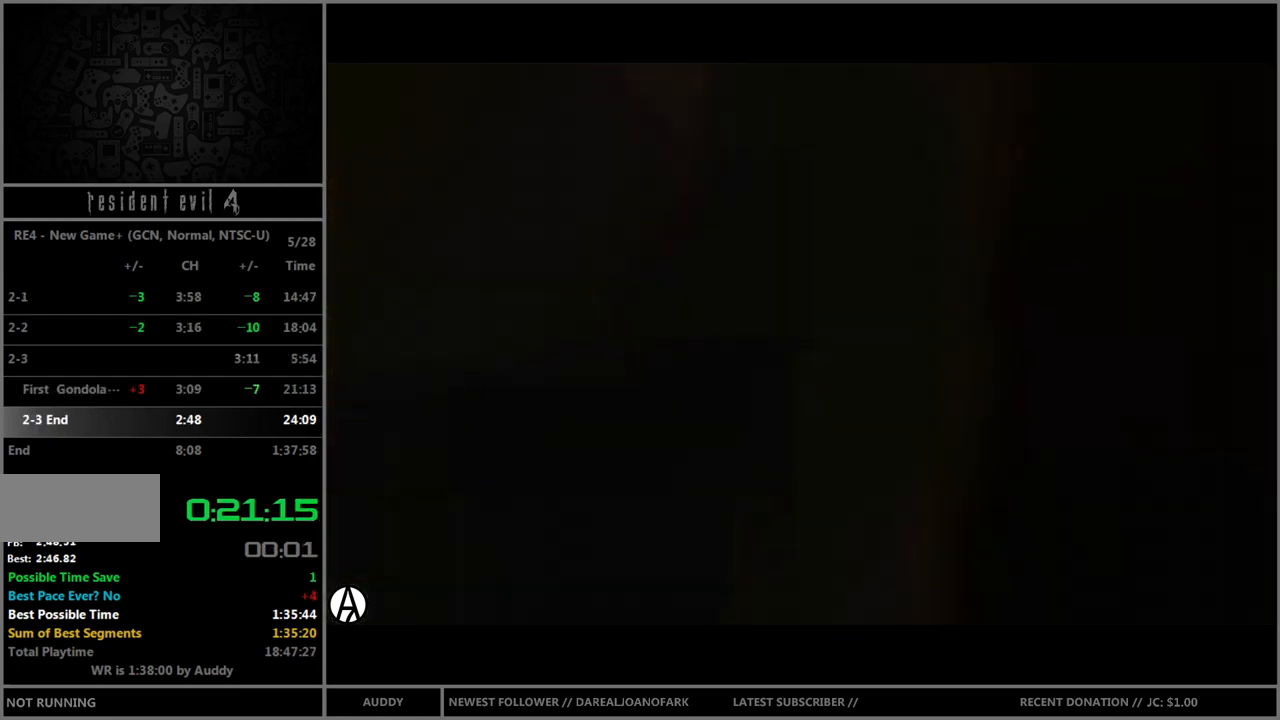
Gameplay with a controller (Nintendo layout); each line is a JSON object with the inputs held at the frame after it. "events" lists button and stick changes between this image and that frame as [ms after this image, input, new state], when the widget could be followed in between. Not read: L3 R3 START.
{"buttons": [], "left_stick": "center", "right_stick": "center", "events": []}
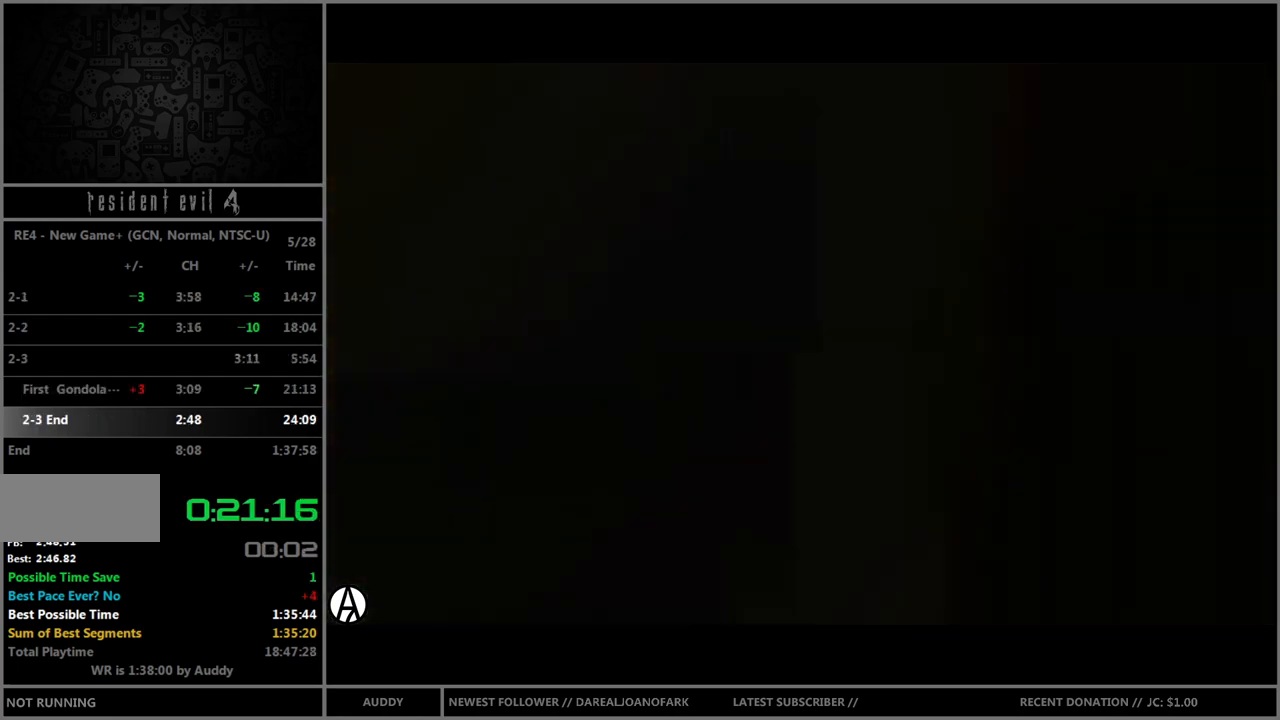
{"buttons": [], "left_stick": "center", "right_stick": "center", "events": []}
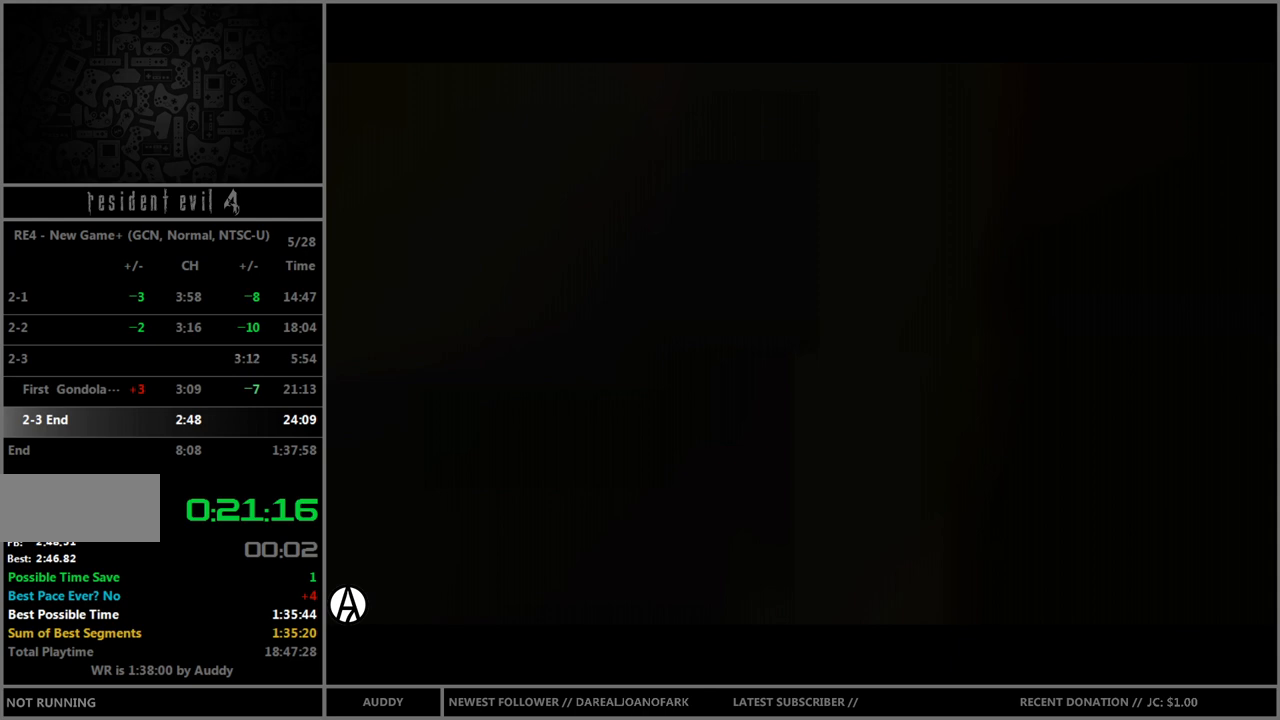
{"buttons": ["B"], "left_stick": "up", "right_stick": "center", "events": [[66, "left_stick", "up"], [100, "B", "down"]]}
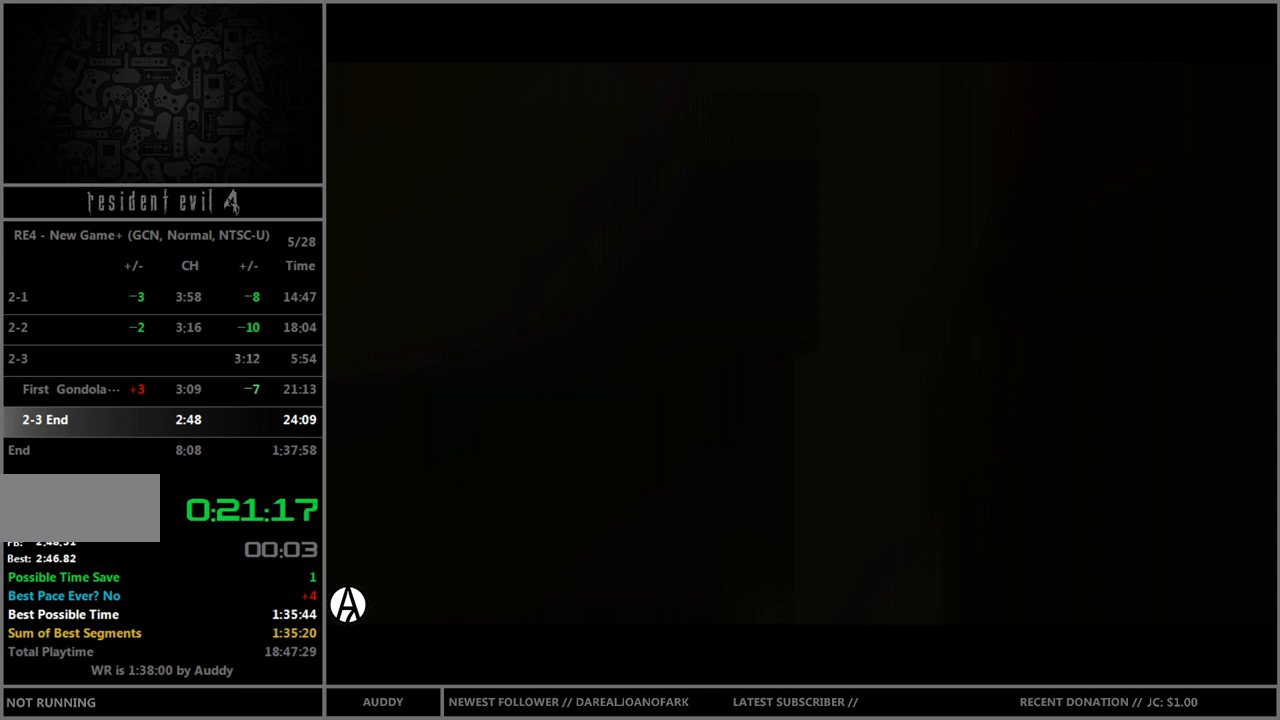
{"buttons": ["B"], "left_stick": "up", "right_stick": "center", "events": []}
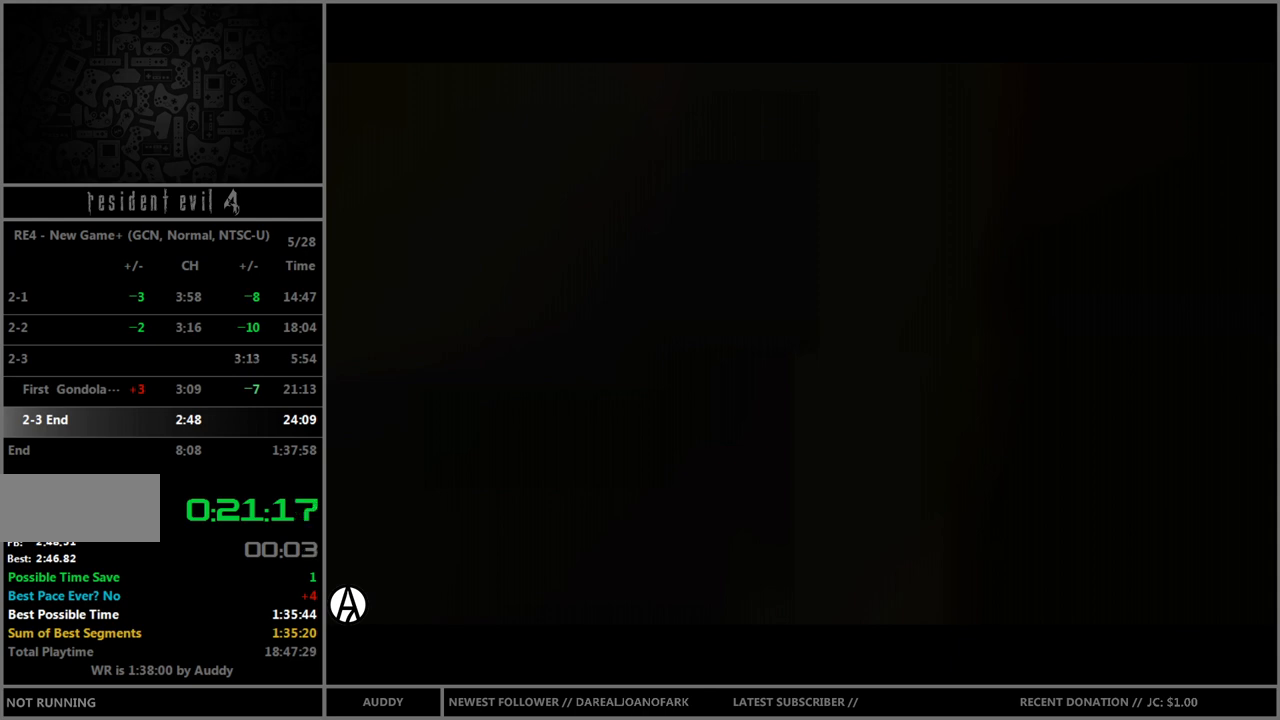
{"buttons": ["B"], "left_stick": "up", "right_stick": "center", "events": []}
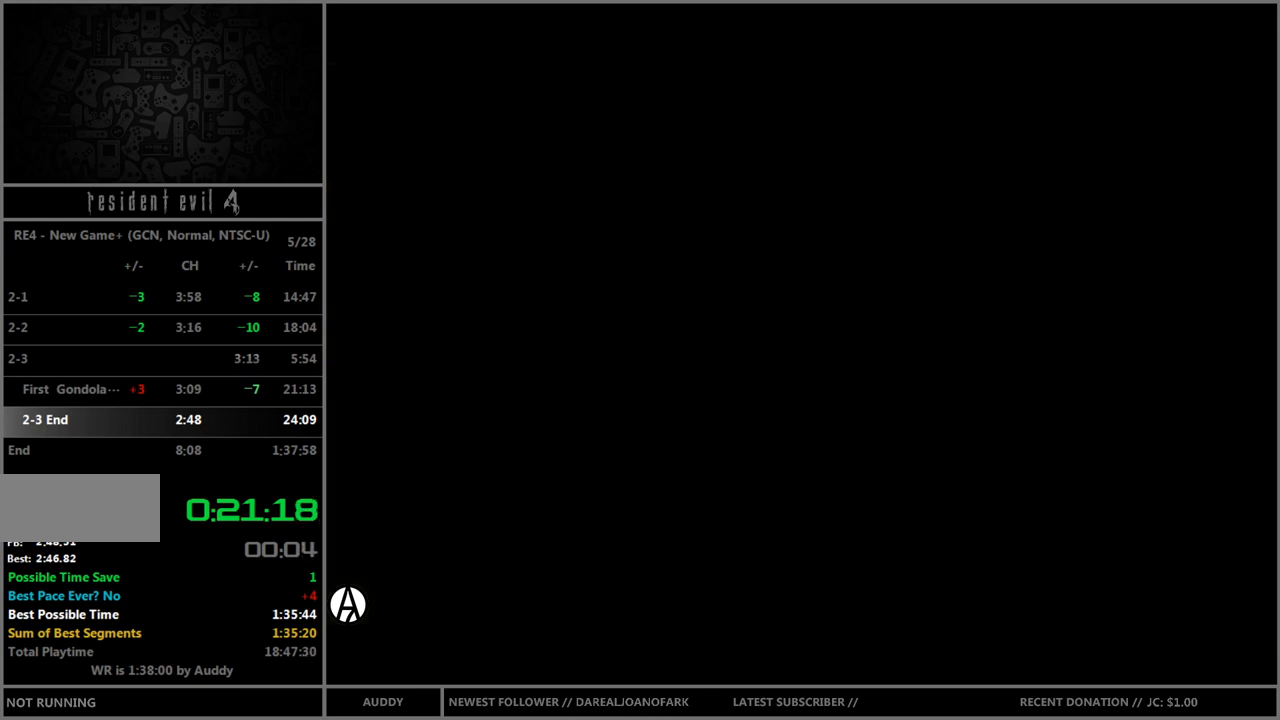
{"buttons": ["B"], "left_stick": "up", "right_stick": "center", "events": []}
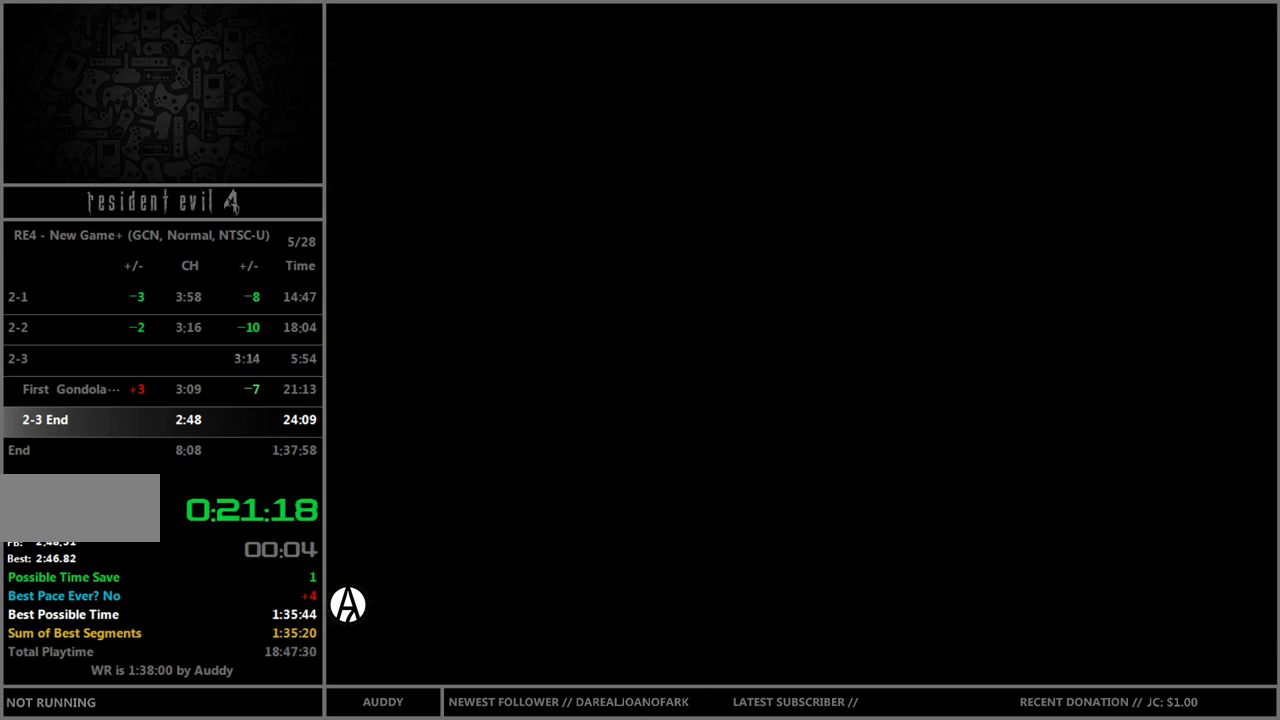
{"buttons": ["B", "X"], "left_stick": "up", "right_stick": "center", "events": [[467, "X", "down"]]}
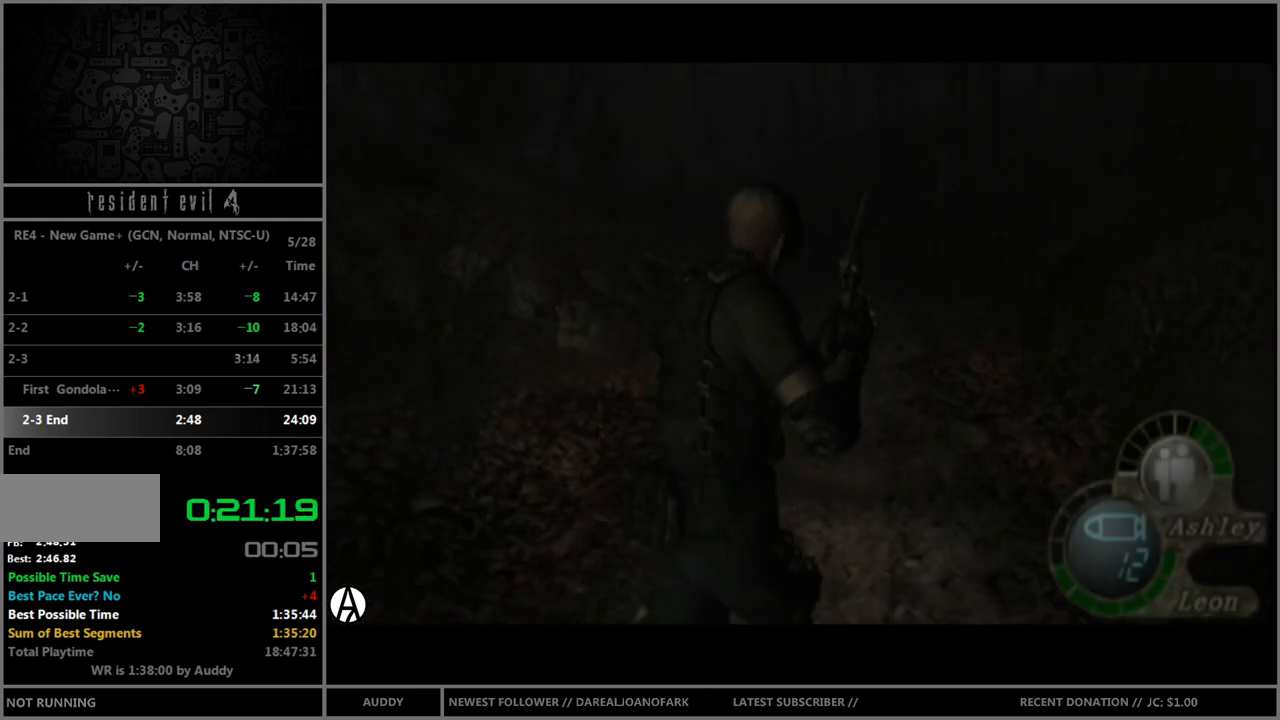
{"buttons": ["B"], "left_stick": "up", "right_stick": "center", "events": [[67, "X", "up"]]}
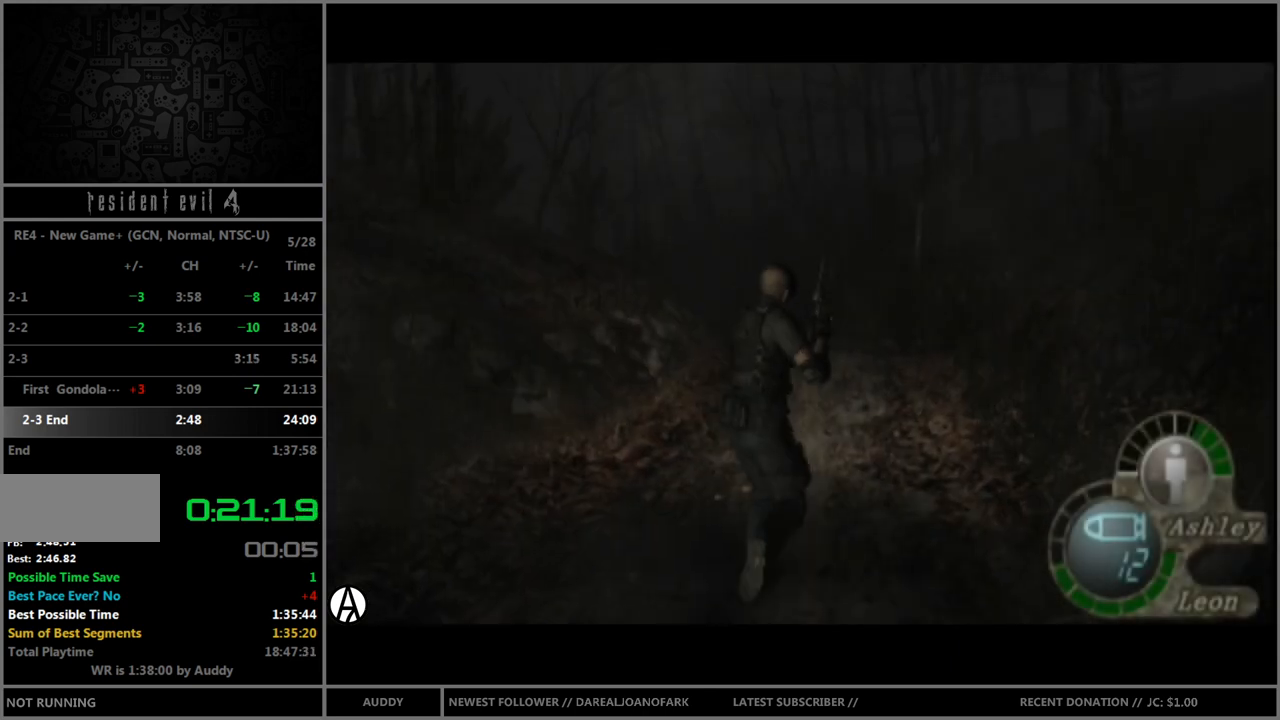
{"buttons": ["B"], "left_stick": "up", "right_stick": "center", "events": [[200, "left_stick", "up-left"], [333, "left_stick", "up"]]}
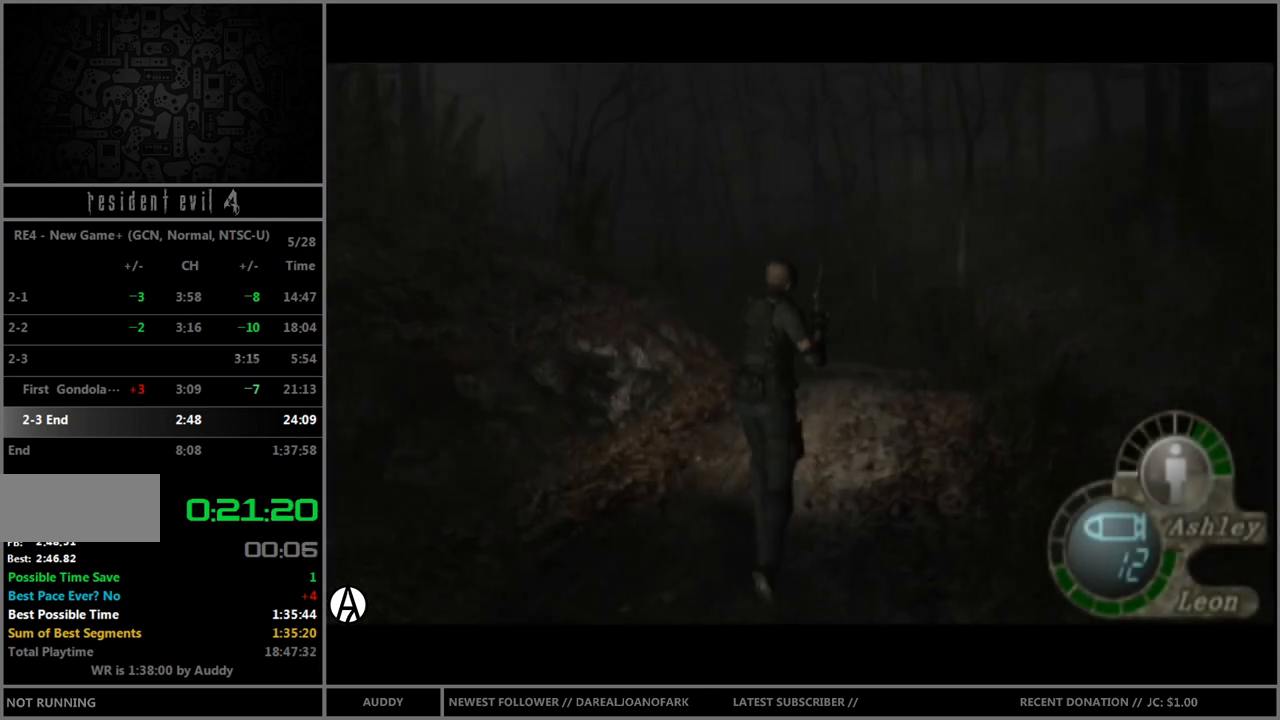
{"buttons": ["B"], "left_stick": "up-left", "right_stick": "center", "events": [[467, "left_stick", "up-left"]]}
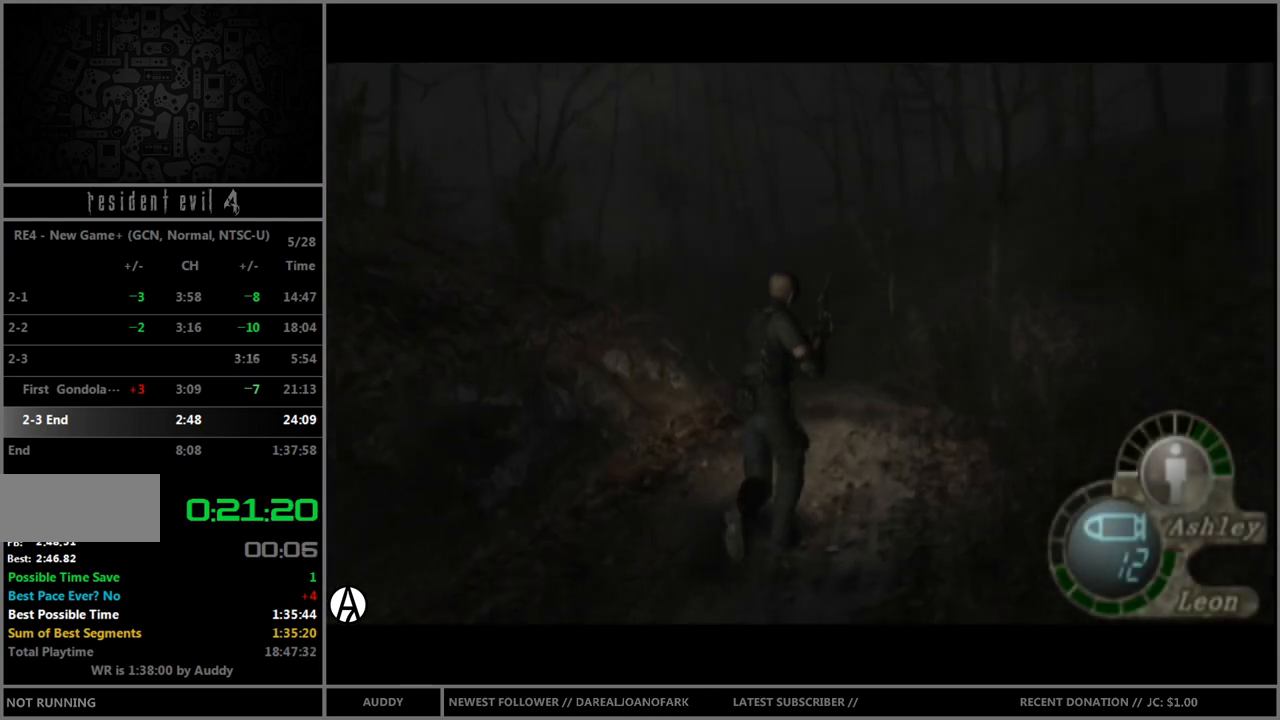
{"buttons": ["B"], "left_stick": "up", "right_stick": "center", "events": [[66, "left_stick", "up"]]}
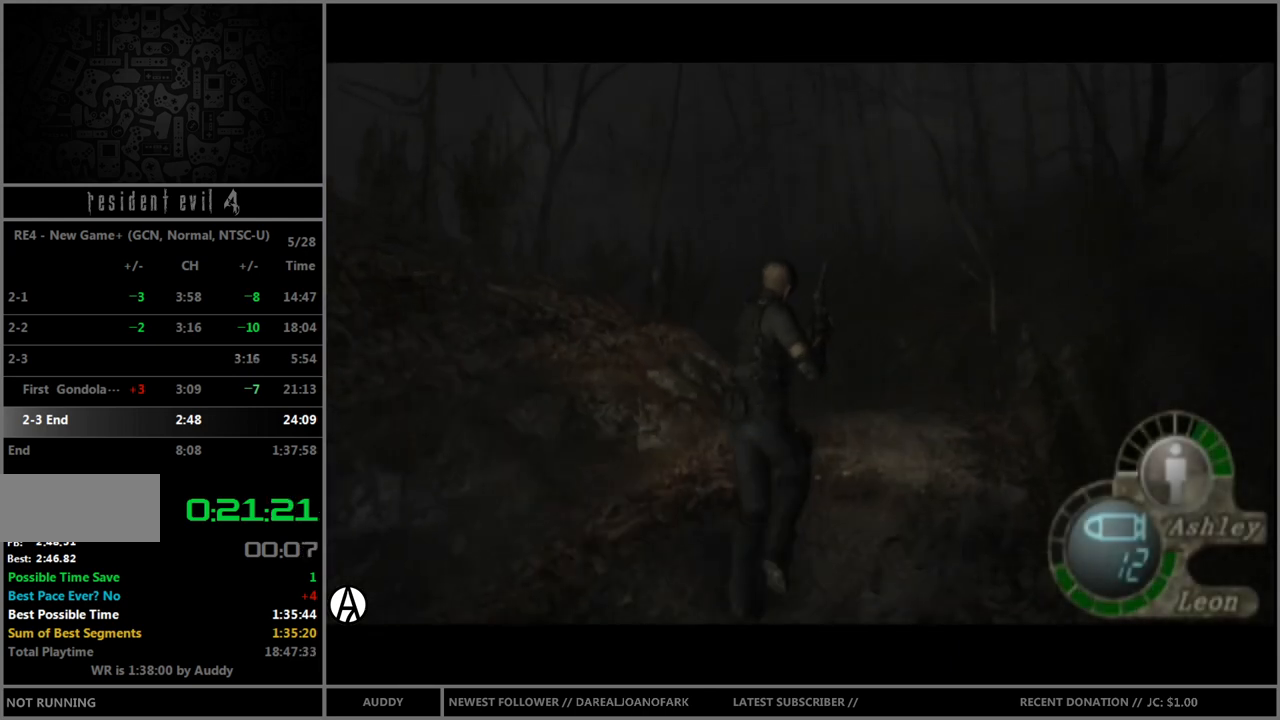
{"buttons": ["B"], "left_stick": "up", "right_stick": "center", "events": []}
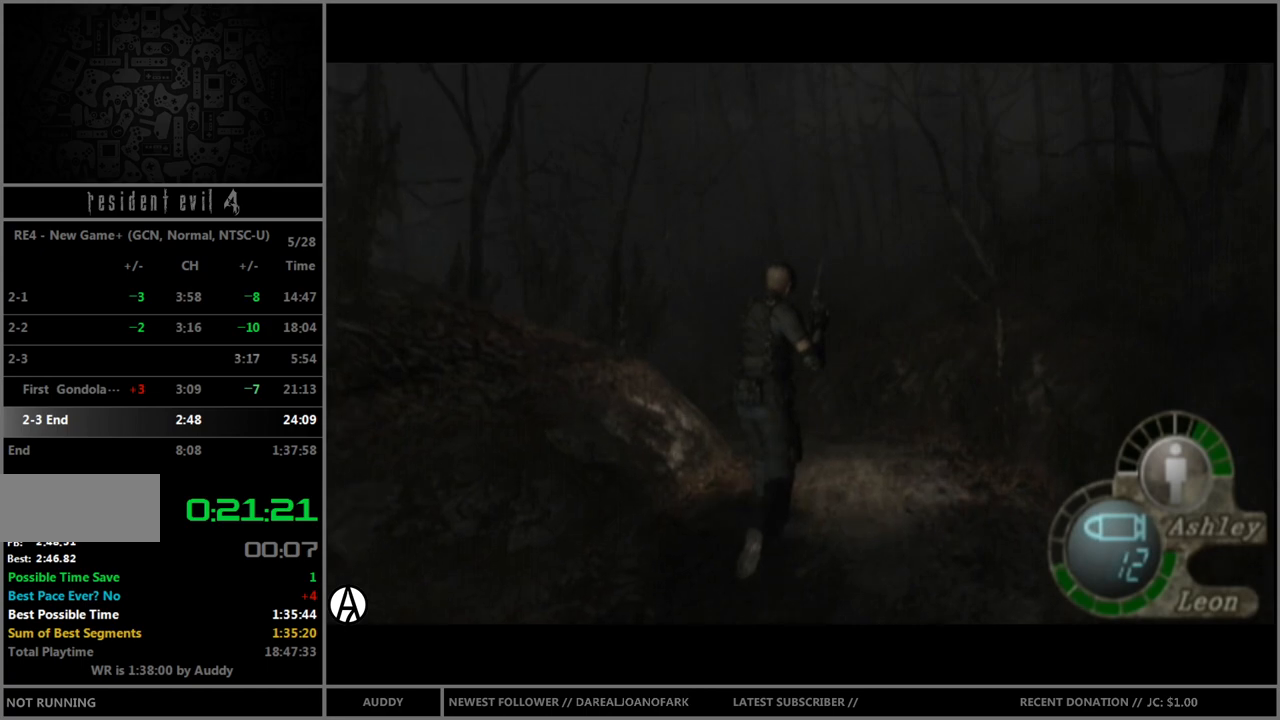
{"buttons": ["B"], "left_stick": "up", "right_stick": "center", "events": [[66, "left_stick", "up-left"], [233, "left_stick", "up"]]}
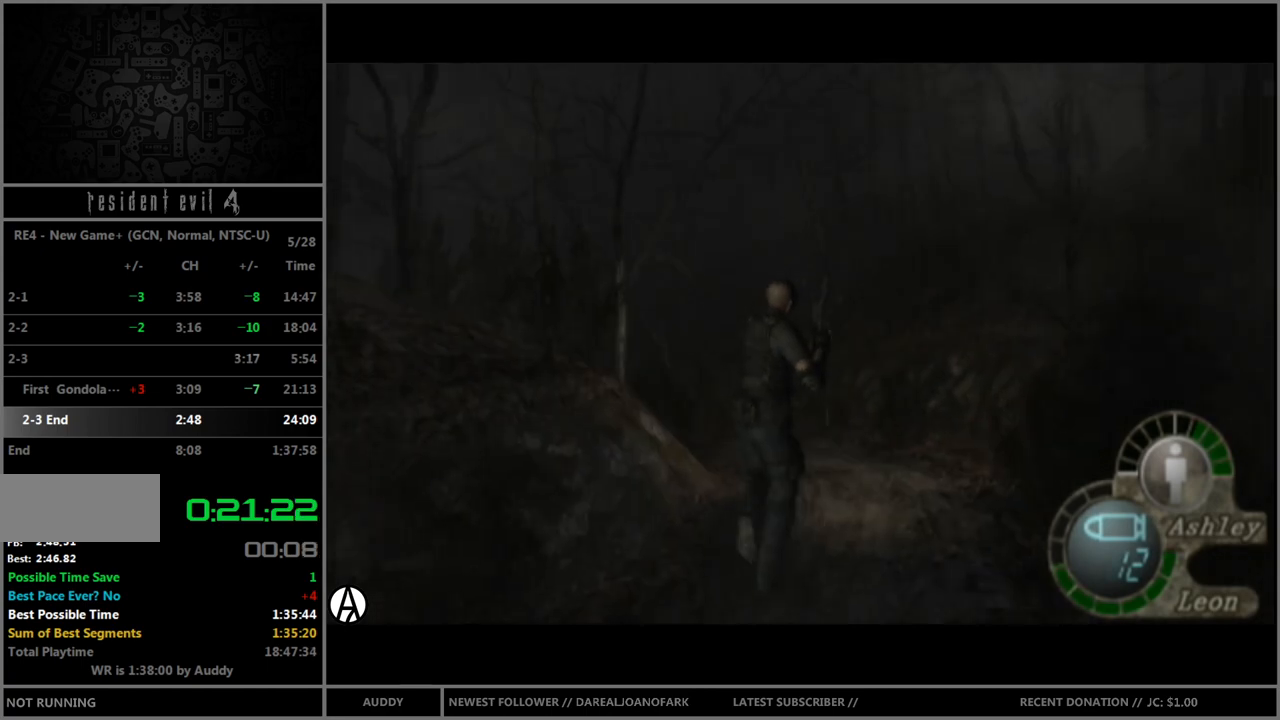
{"buttons": ["B"], "left_stick": "up", "right_stick": "center", "events": [[67, "left_stick", "up-left"], [234, "left_stick", "up"]]}
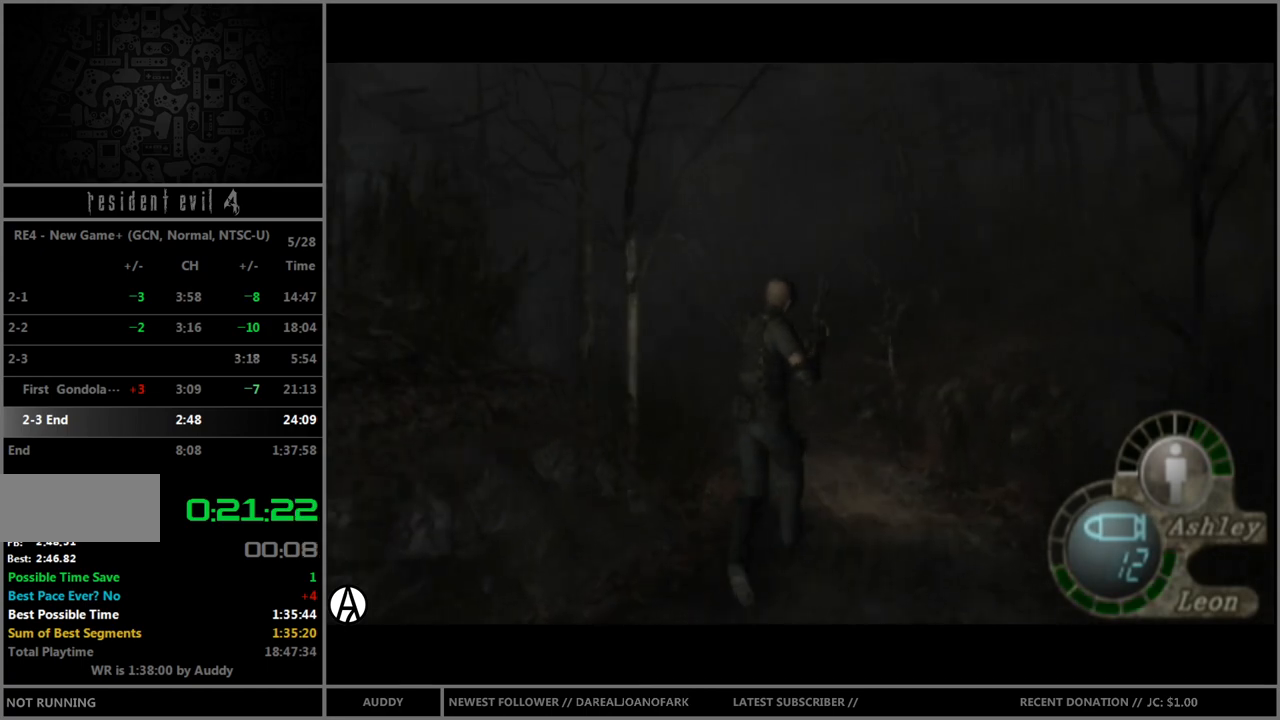
{"buttons": ["B"], "left_stick": "up", "right_stick": "center", "events": [[200, "left_stick", "up-left"], [333, "left_stick", "up"]]}
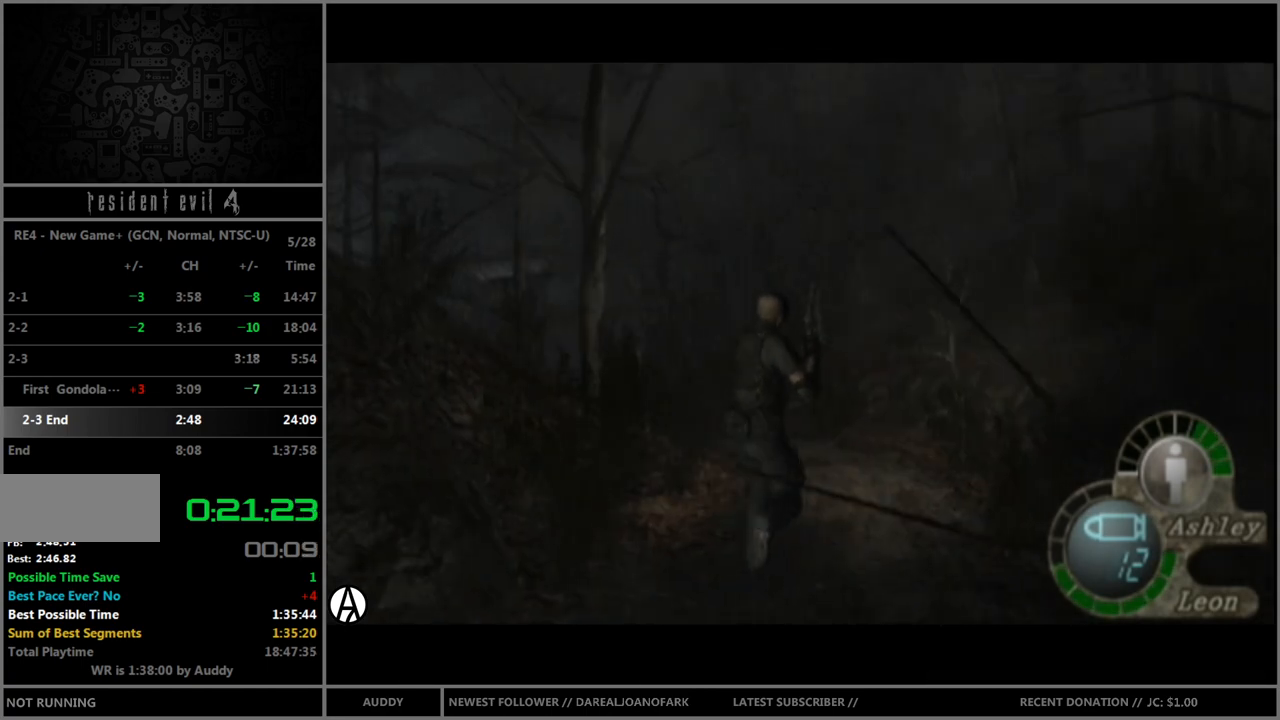
{"buttons": ["B"], "left_stick": "up", "right_stick": "center", "events": [[200, "left_stick", "up-left"], [334, "left_stick", "up"]]}
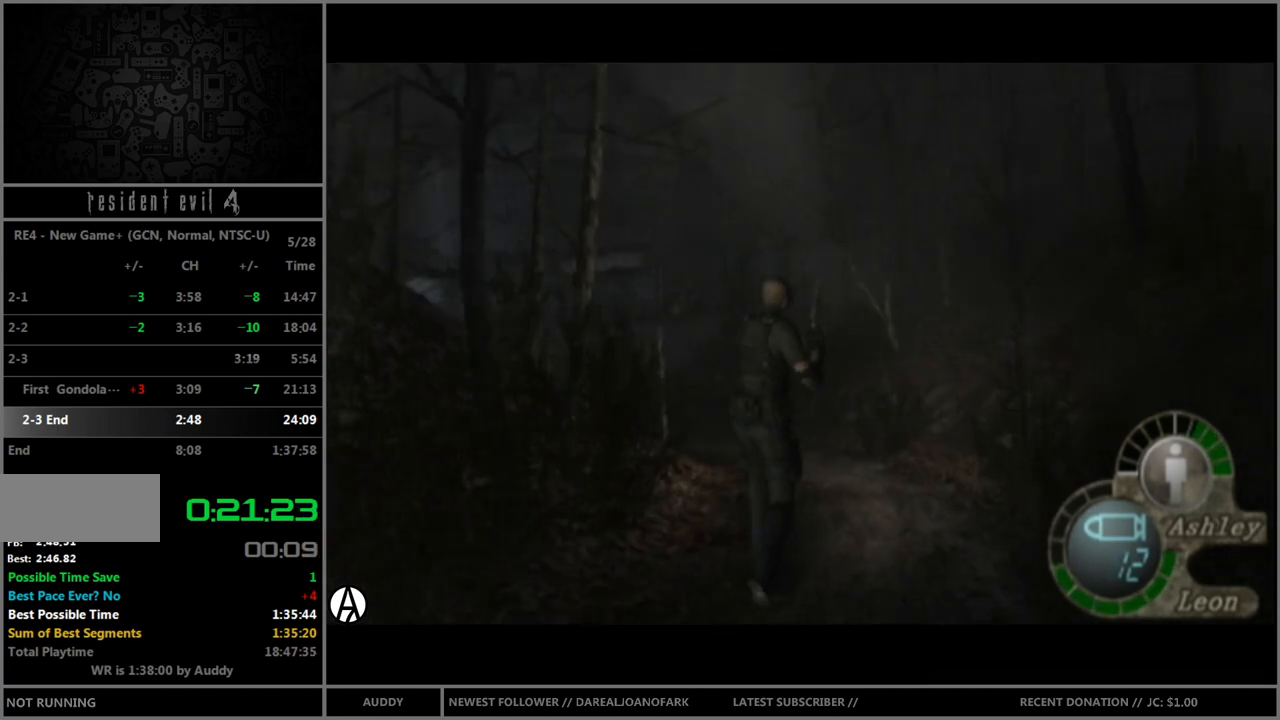
{"buttons": ["B"], "left_stick": "up", "right_stick": "center", "events": [[200, "left_stick", "up-left"], [433, "left_stick", "up"]]}
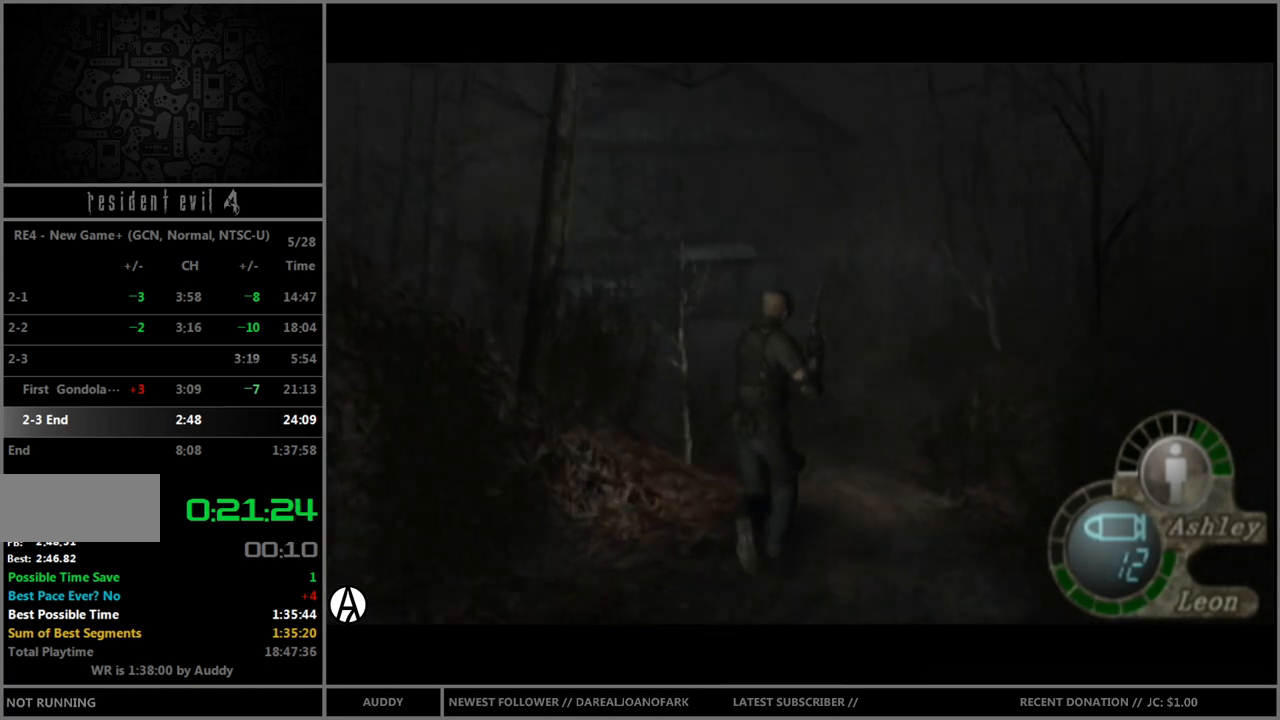
{"buttons": ["B"], "left_stick": "up", "right_stick": "center", "events": [[167, "left_stick", "up-left"], [334, "left_stick", "up"]]}
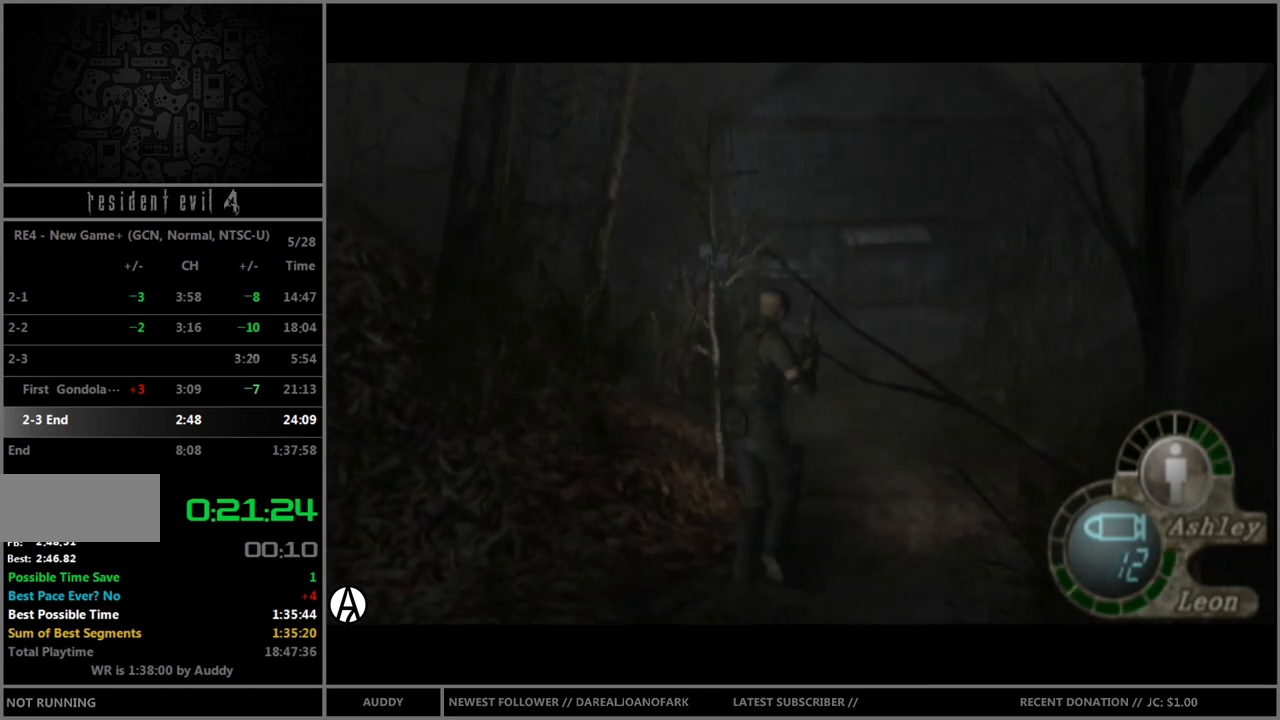
{"buttons": ["B"], "left_stick": "up", "right_stick": "center", "events": []}
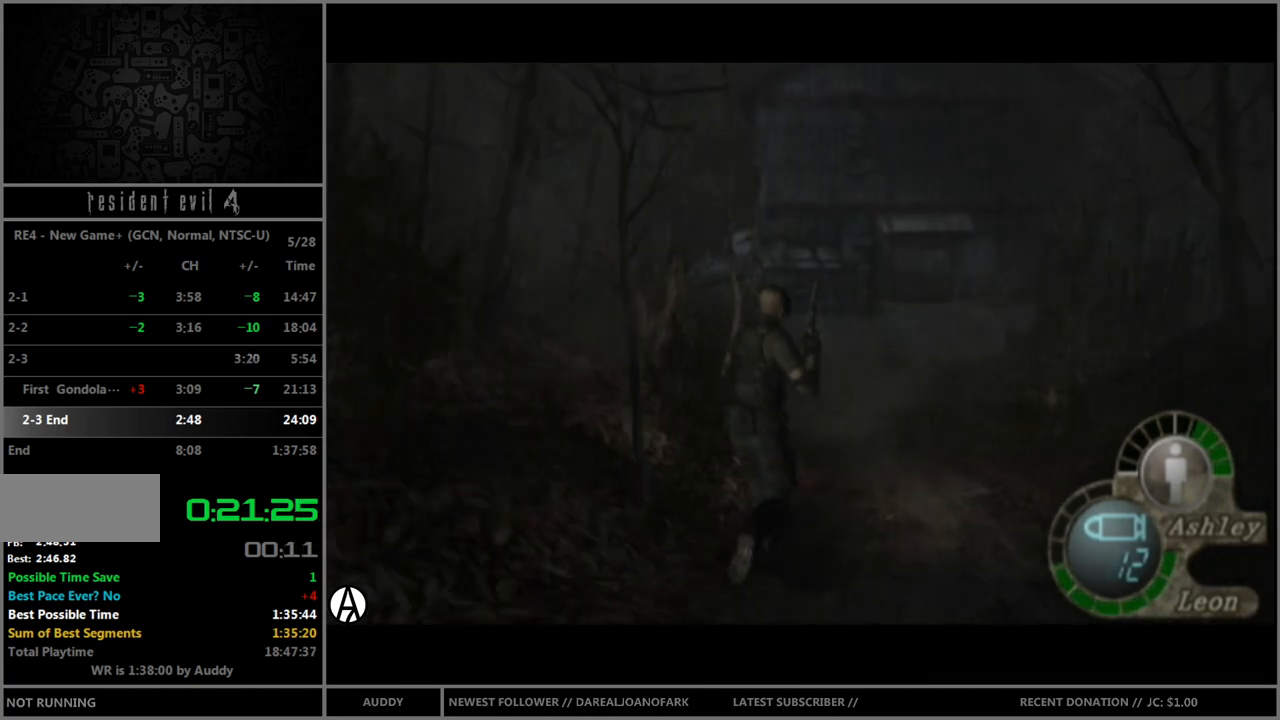
{"buttons": ["B"], "left_stick": "up", "right_stick": "center", "events": []}
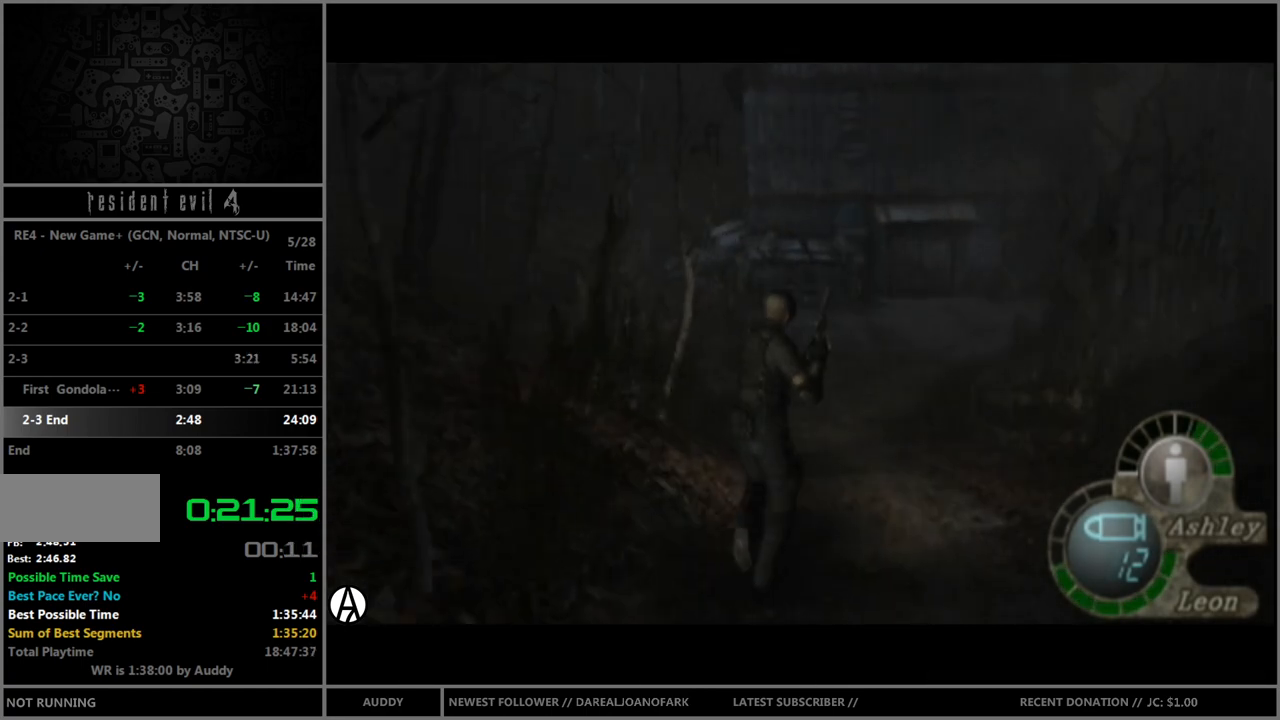
{"buttons": ["B"], "left_stick": "up", "right_stick": "center", "events": []}
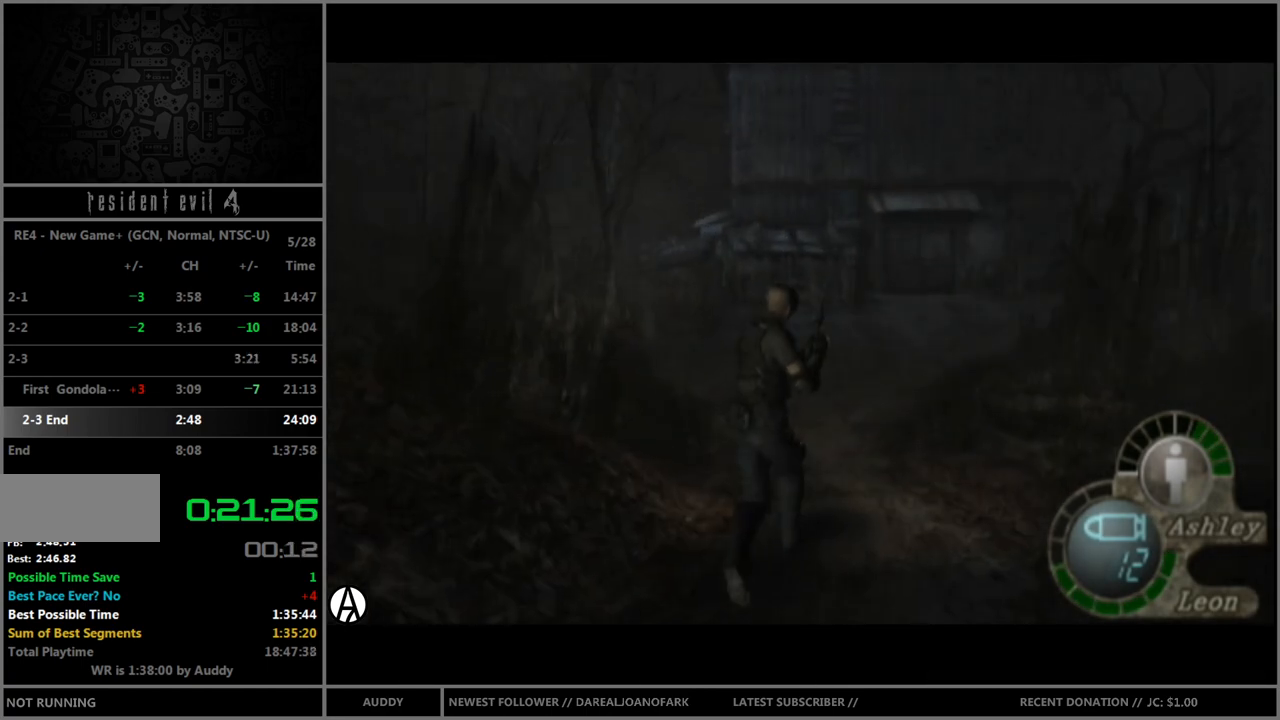
{"buttons": ["B"], "left_stick": "up", "right_stick": "center", "events": []}
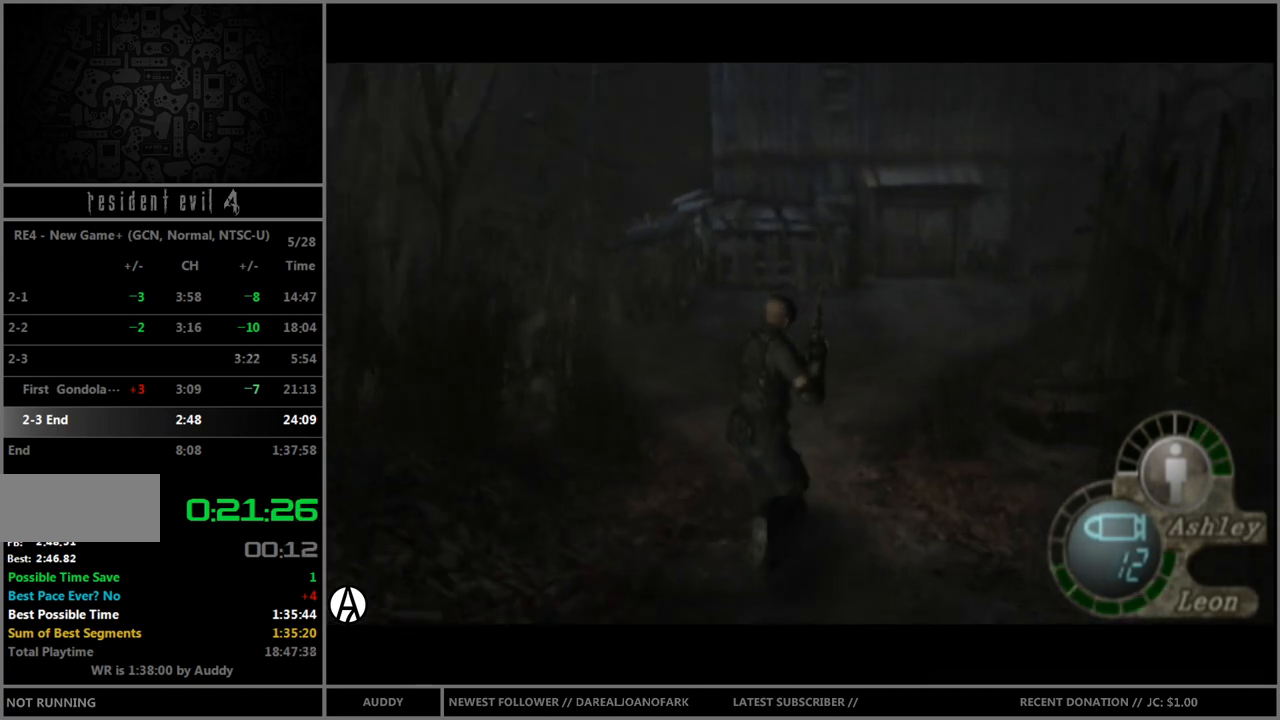
{"buttons": ["B"], "left_stick": "up", "right_stick": "center", "events": []}
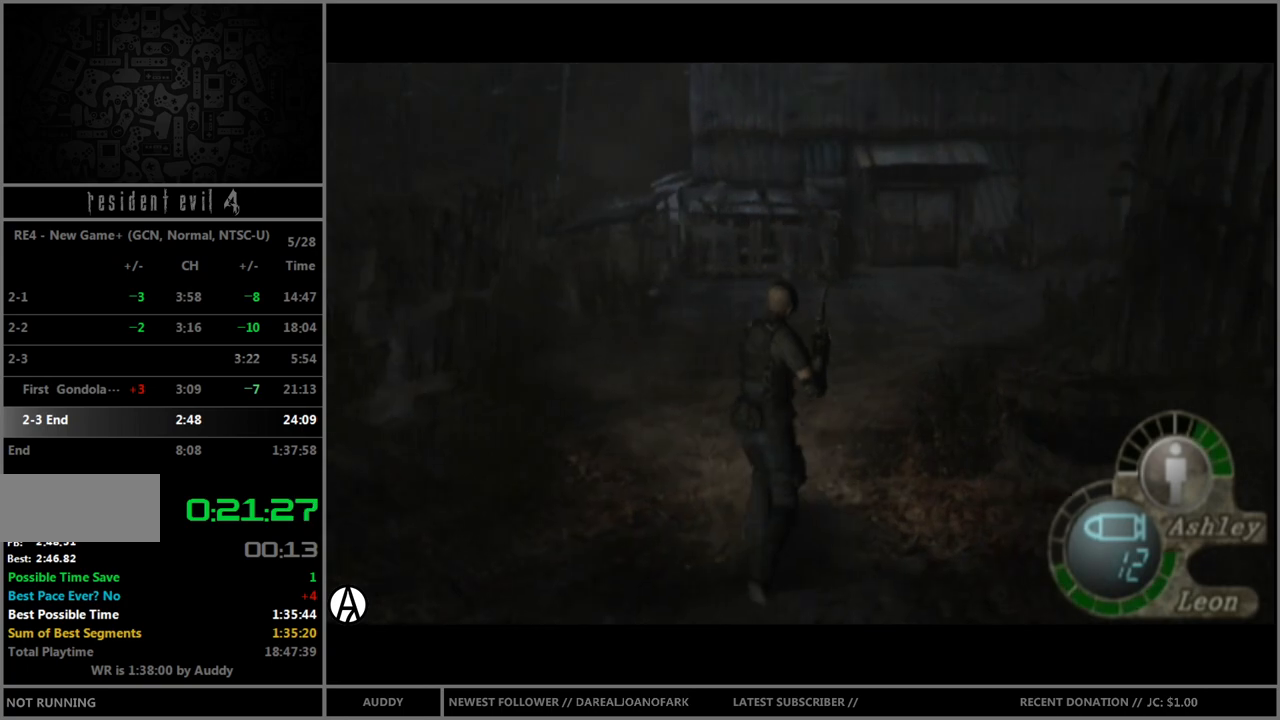
{"buttons": ["B"], "left_stick": "up-left", "right_stick": "center", "events": [[467, "left_stick", "up-left"]]}
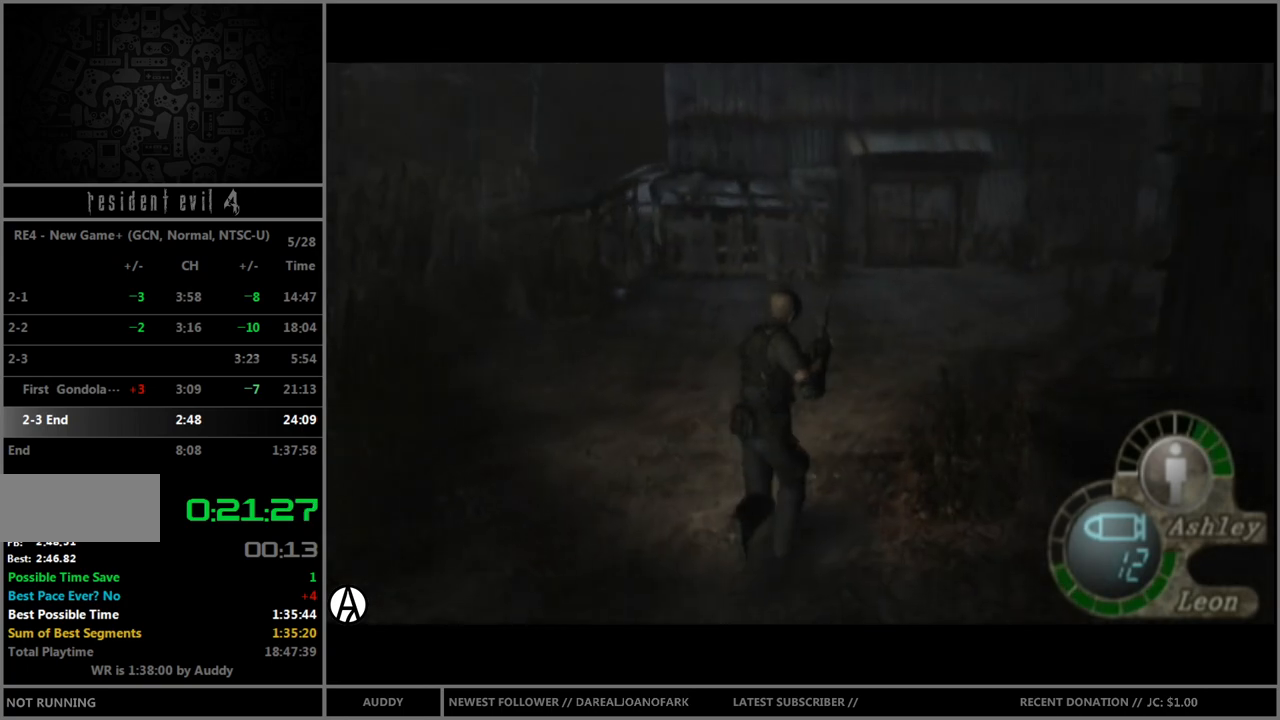
{"buttons": ["B"], "left_stick": "up", "right_stick": "center", "events": [[66, "left_stick", "up"]]}
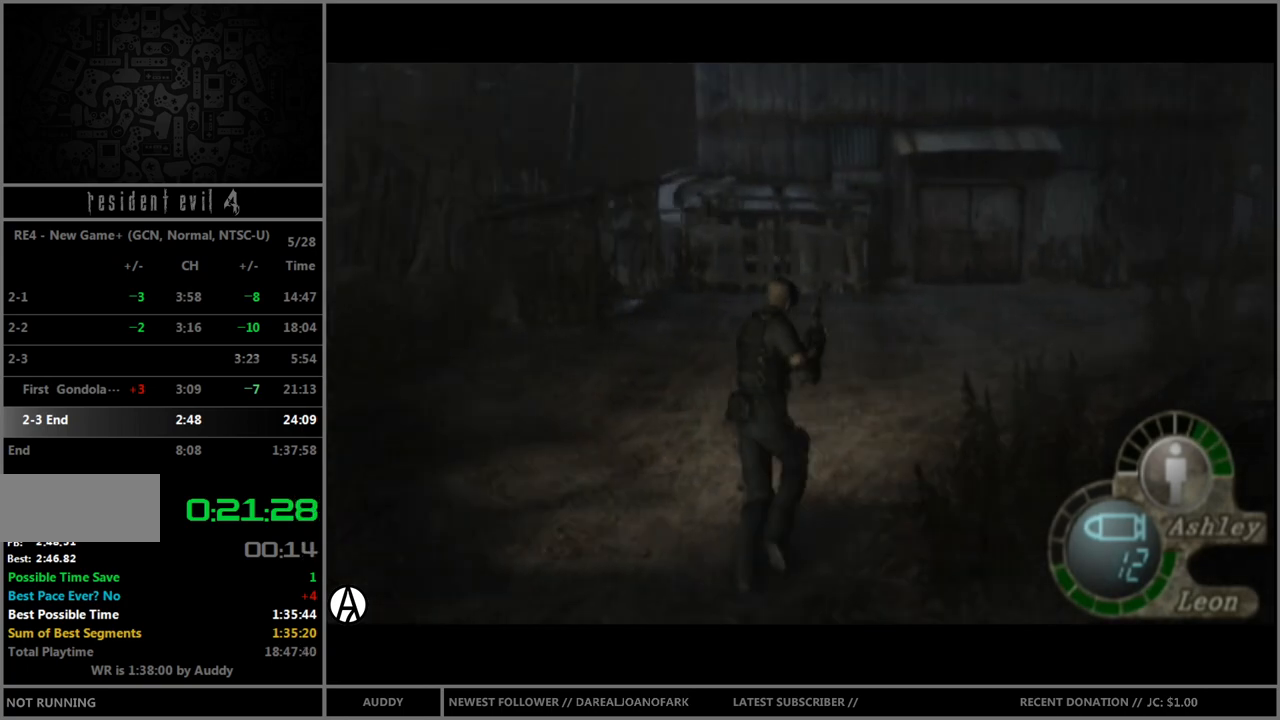
{"buttons": ["B"], "left_stick": "up", "right_stick": "center", "events": []}
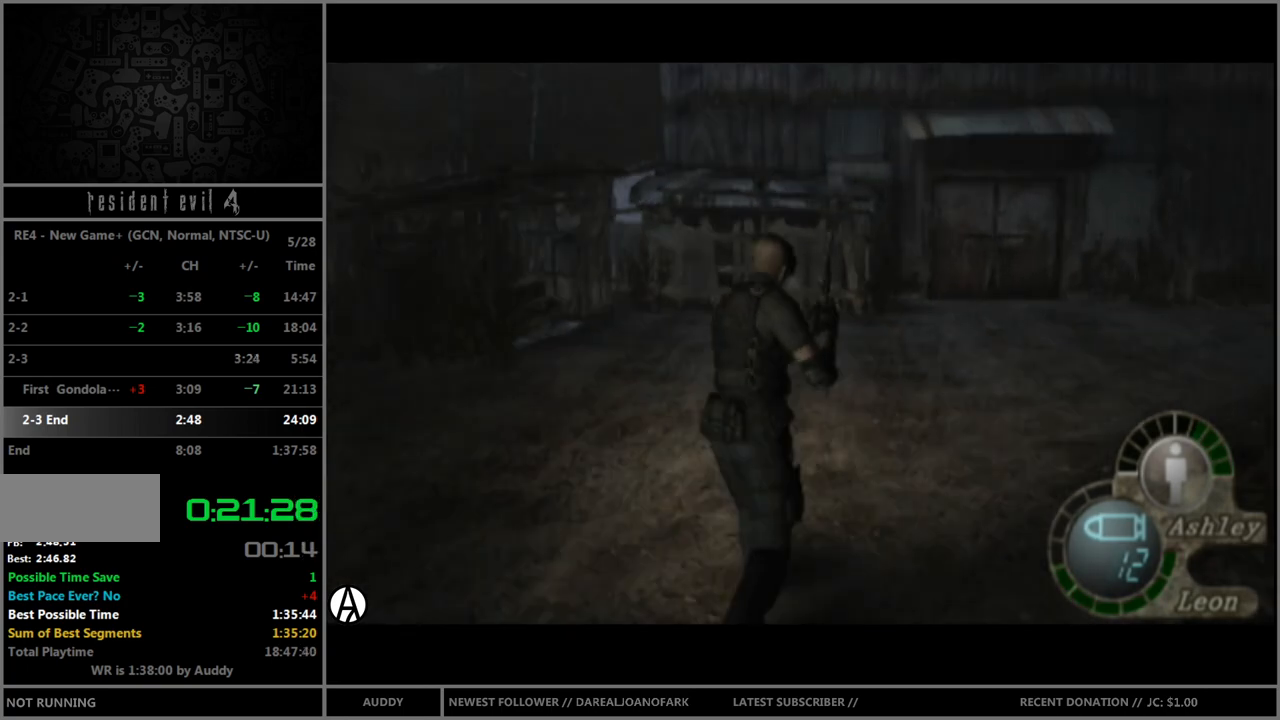
{"buttons": ["B"], "left_stick": "up", "right_stick": "center", "events": []}
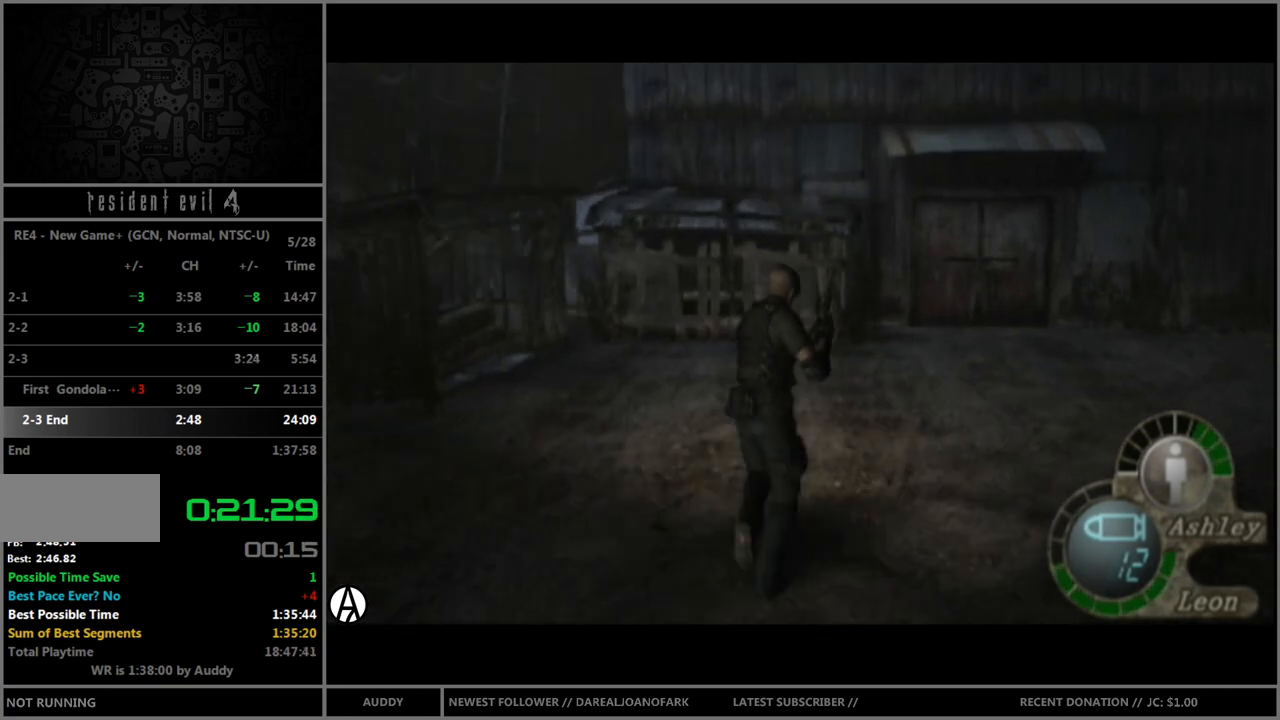
{"buttons": ["B"], "left_stick": "up", "right_stick": "center", "events": []}
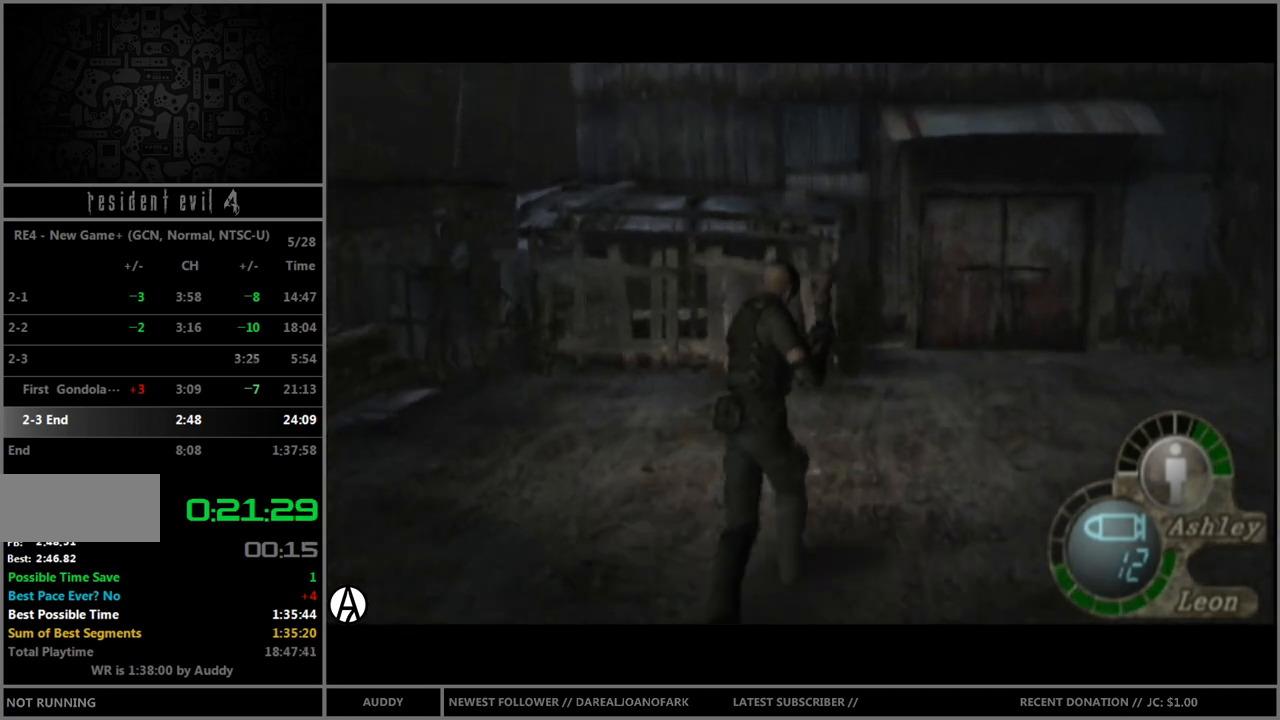
{"buttons": ["B"], "left_stick": "up", "right_stick": "center", "events": []}
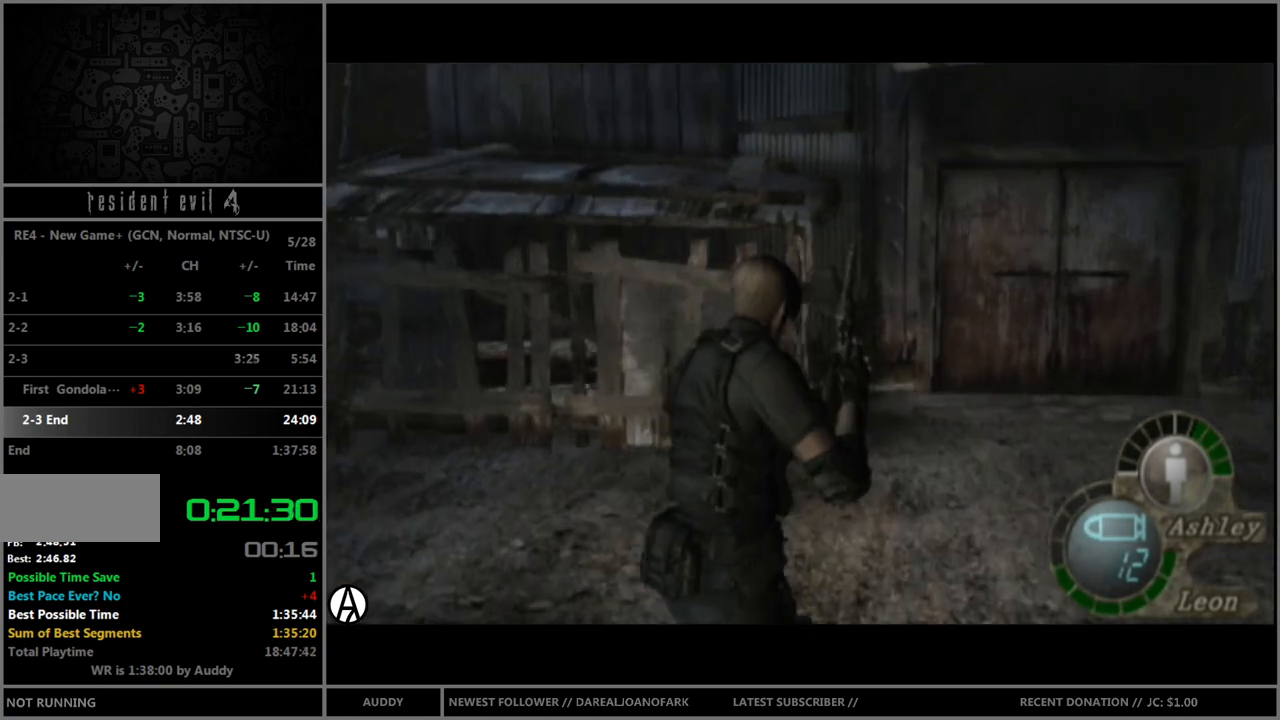
{"buttons": ["B"], "left_stick": "up", "right_stick": "center", "events": []}